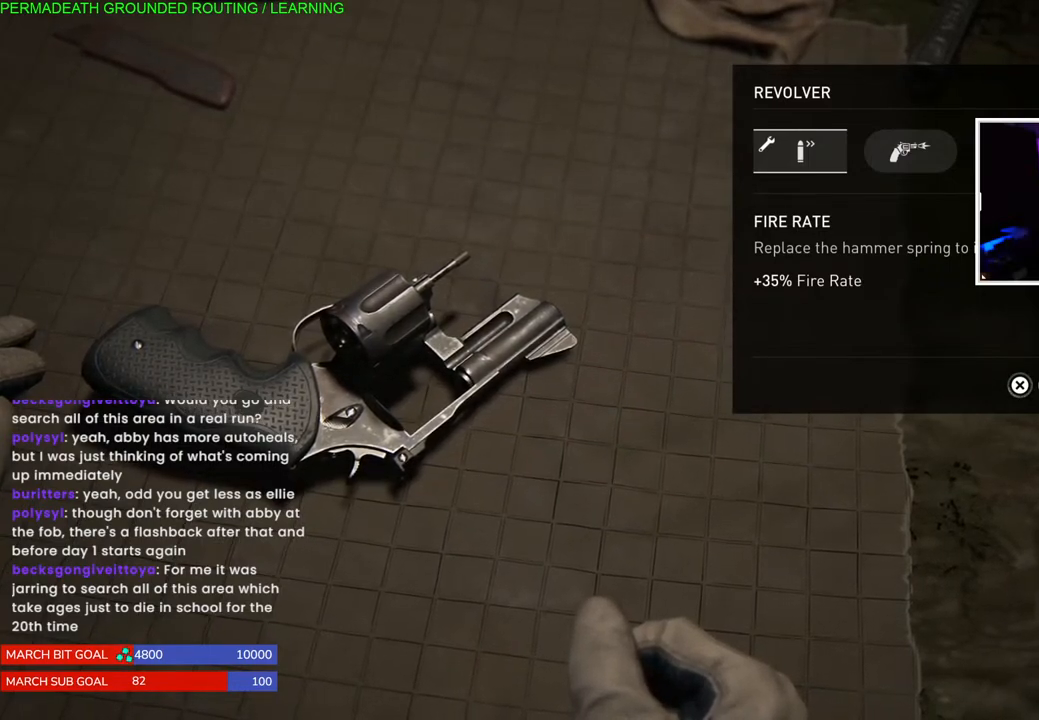
Gameplay with a controller (PlayStation layout); each line is a JSON object with the inputs held at the frame after it. "events" lists button and stick changes between this image and that frame as [ms after this image, input, new state], when the widget could be followed in between. Not read: L3.
{"buttons": [], "left_stick": "center", "right_stick": "center", "events": [[400, "DPAD_RIGHT", "down"], [500, "DPAD_RIGHT", "up"]]}
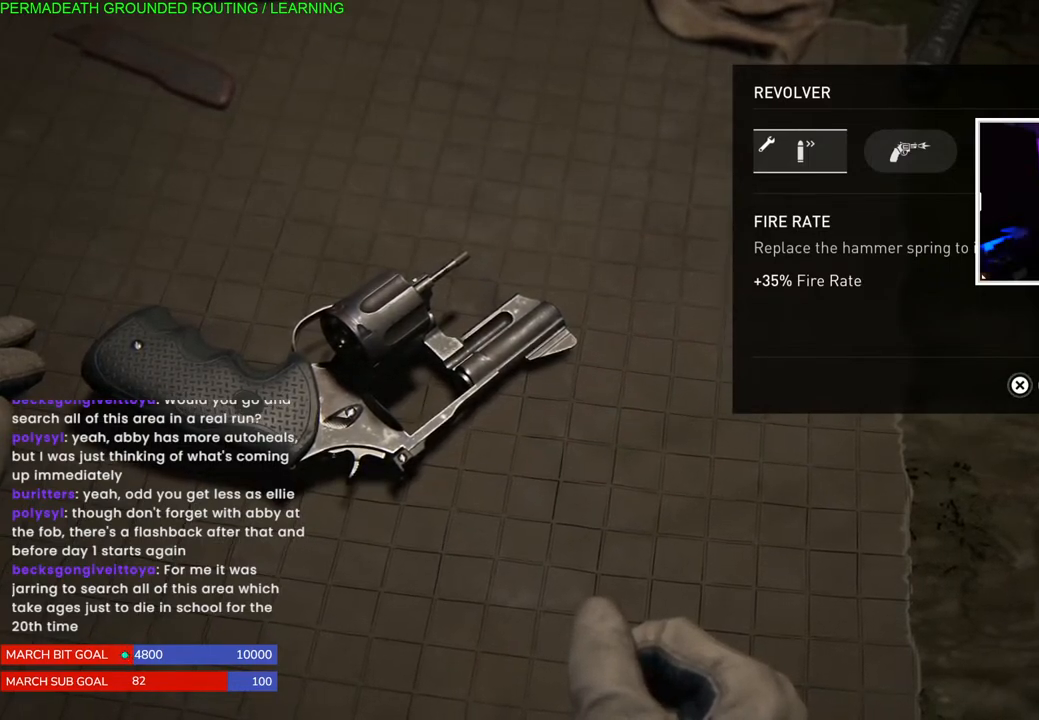
{"buttons": [], "left_stick": "center", "right_stick": "center", "events": [[117, "DPAD_RIGHT", "down"], [217, "DPAD_RIGHT", "up"]]}
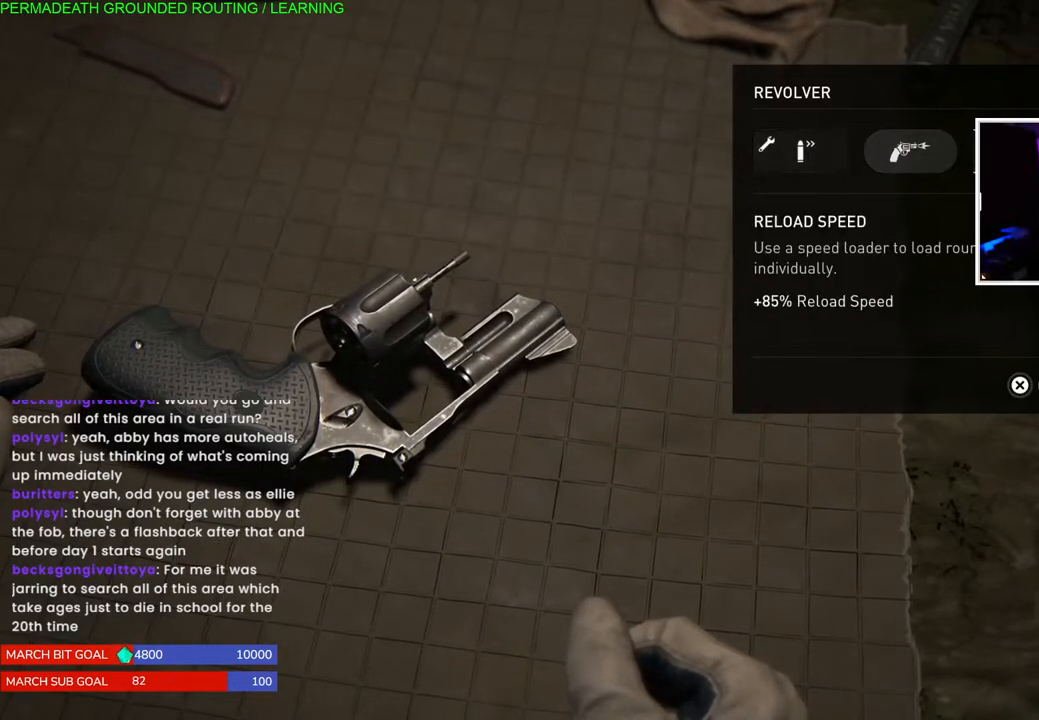
{"buttons": [], "left_stick": "center", "right_stick": "center", "events": [[183, "DPAD_RIGHT", "down"], [283, "DPAD_RIGHT", "up"]]}
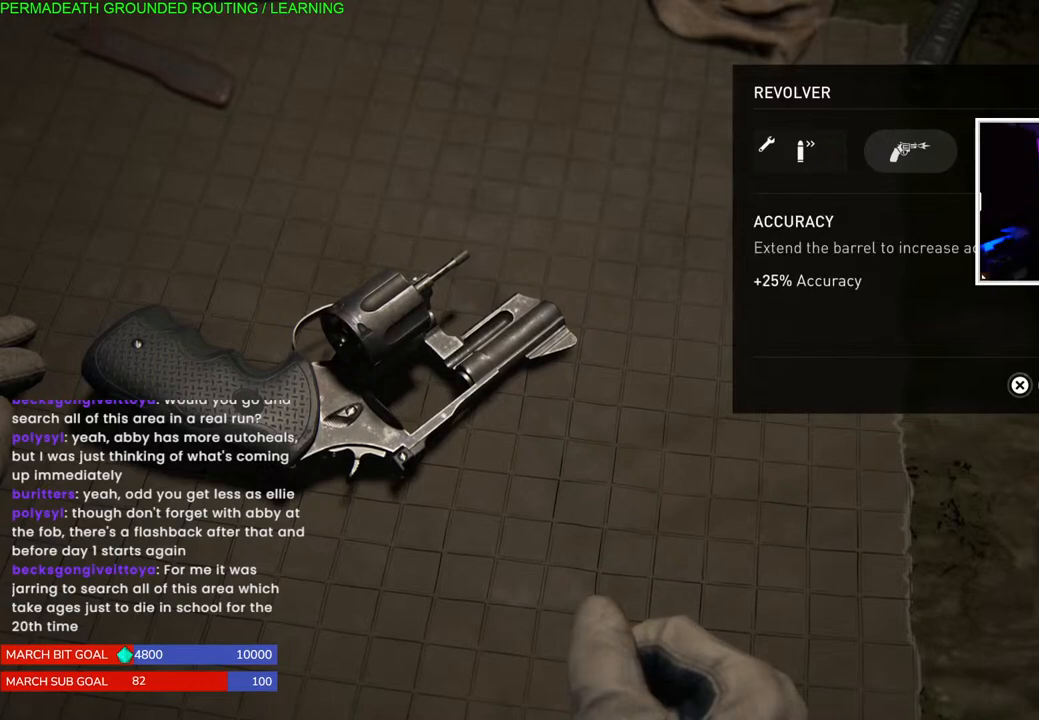
{"buttons": [], "left_stick": "center", "right_stick": "center", "events": [[133, "DPAD_LEFT", "down"], [233, "DPAD_LEFT", "up"]]}
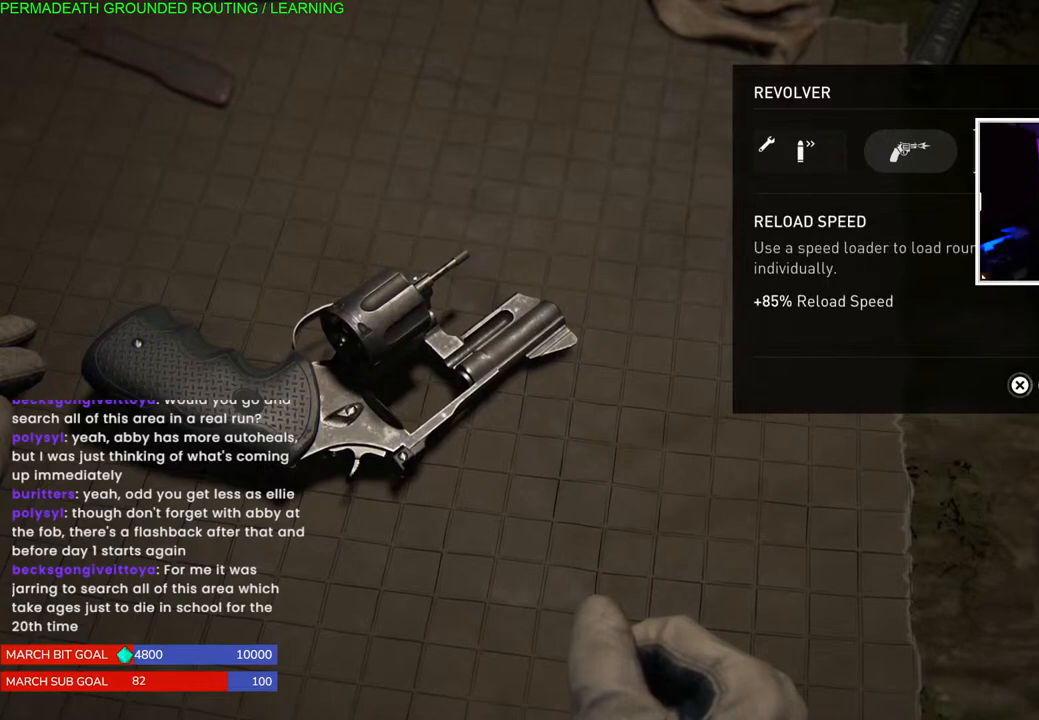
{"buttons": [], "left_stick": "center", "right_stick": "center", "events": [[217, "DPAD_LEFT", "down"], [300, "DPAD_LEFT", "up"]]}
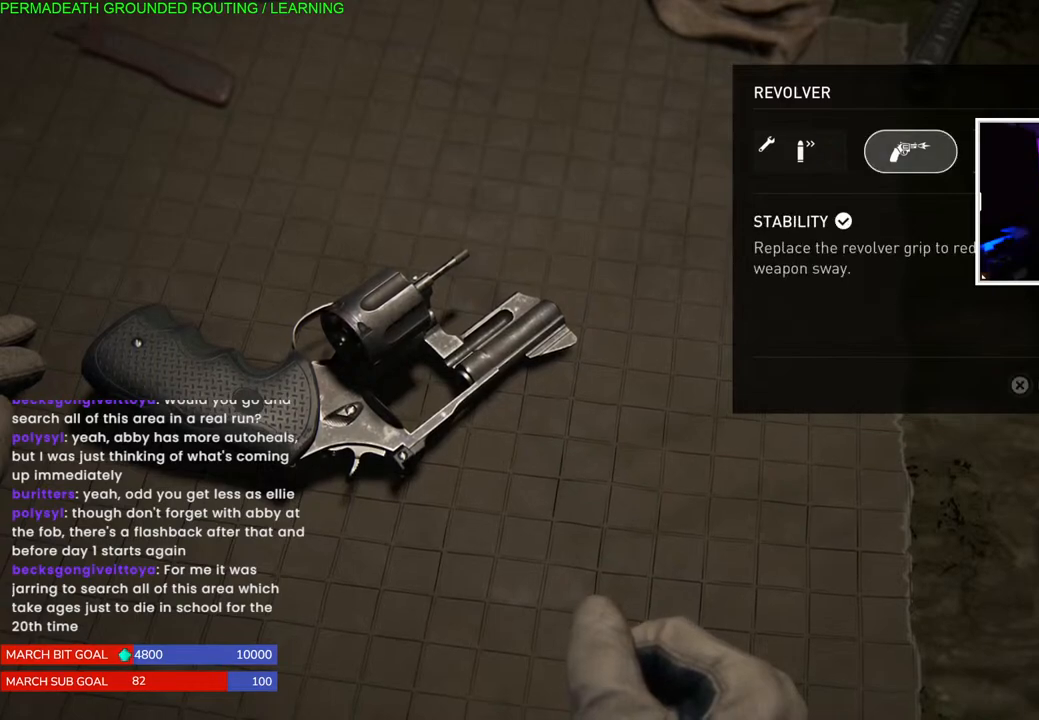
{"buttons": [], "left_stick": "center", "right_stick": "center", "events": [[67, "DPAD_RIGHT", "down"], [183, "DPAD_RIGHT", "up"], [267, "DPAD_RIGHT", "down"], [383, "DPAD_RIGHT", "up"]]}
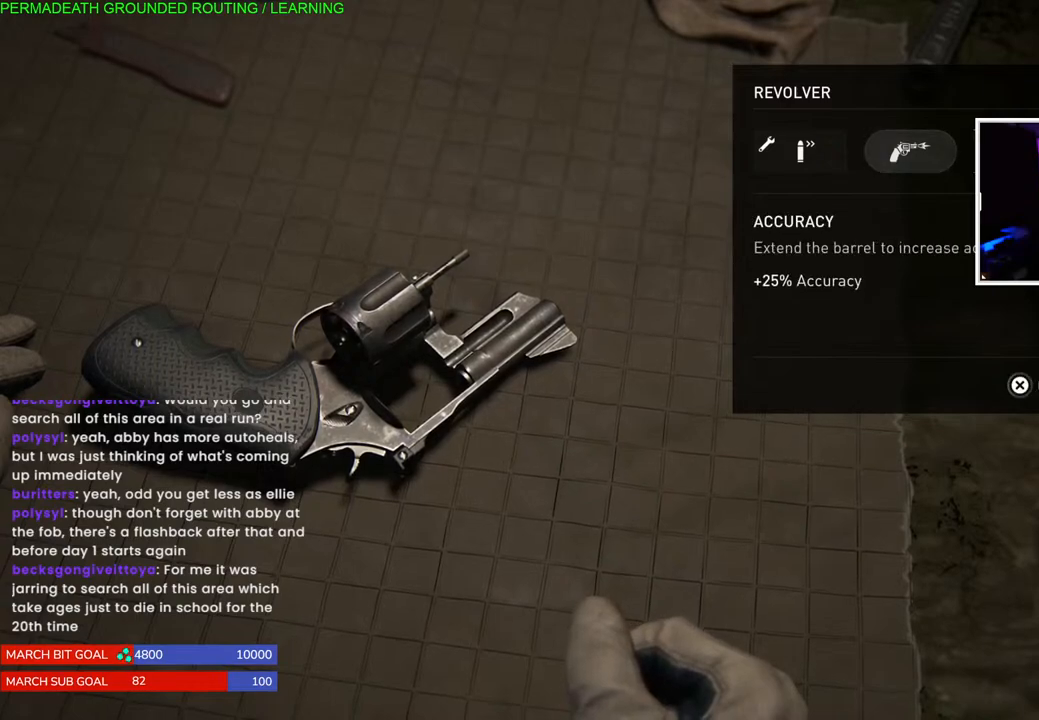
{"buttons": [], "left_stick": "center", "right_stick": "center", "events": [[317, "DPAD_RIGHT", "down"], [450, "DPAD_RIGHT", "up"]]}
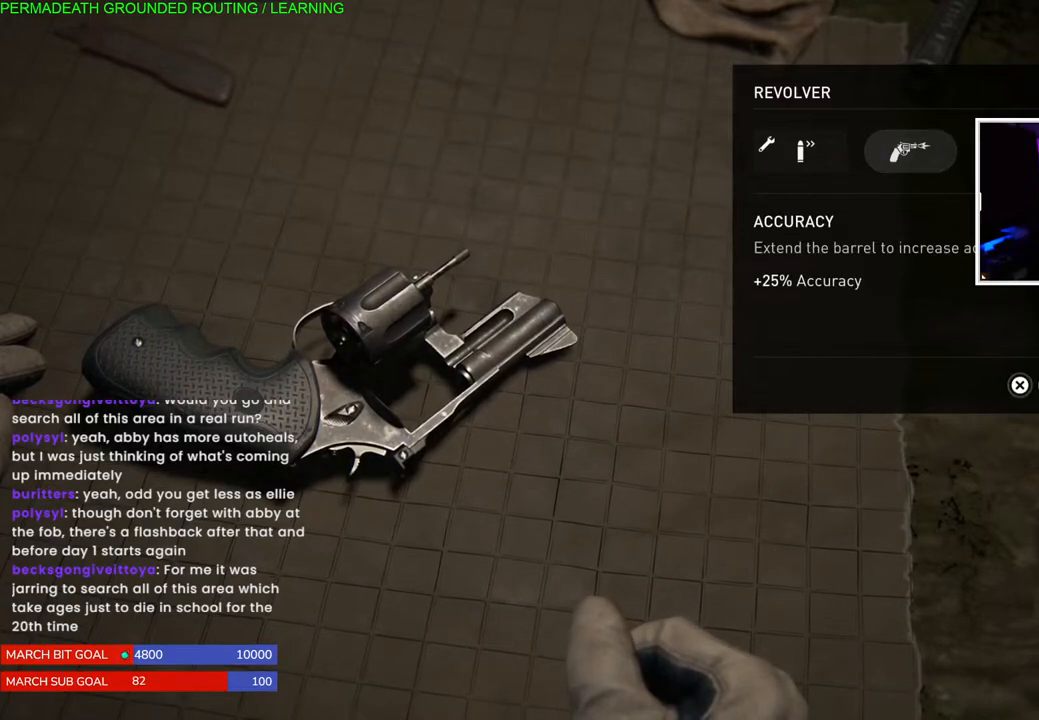
{"buttons": ["DPAD_LEFT"], "left_stick": "center", "right_stick": "center", "events": [[217, "DPAD_LEFT", "down"], [317, "DPAD_LEFT", "up"], [400, "DPAD_LEFT", "down"]]}
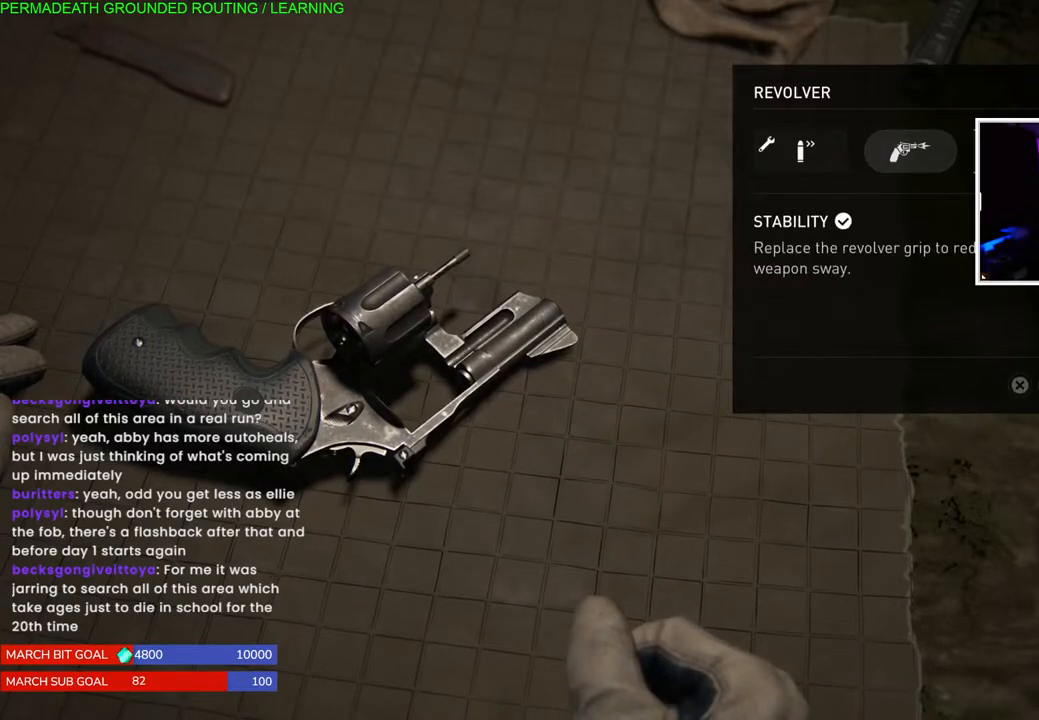
{"buttons": [], "left_stick": "center", "right_stick": "center", "events": [[17, "DPAD_LEFT", "up"], [83, "DPAD_LEFT", "down"], [217, "DPAD_LEFT", "up"]]}
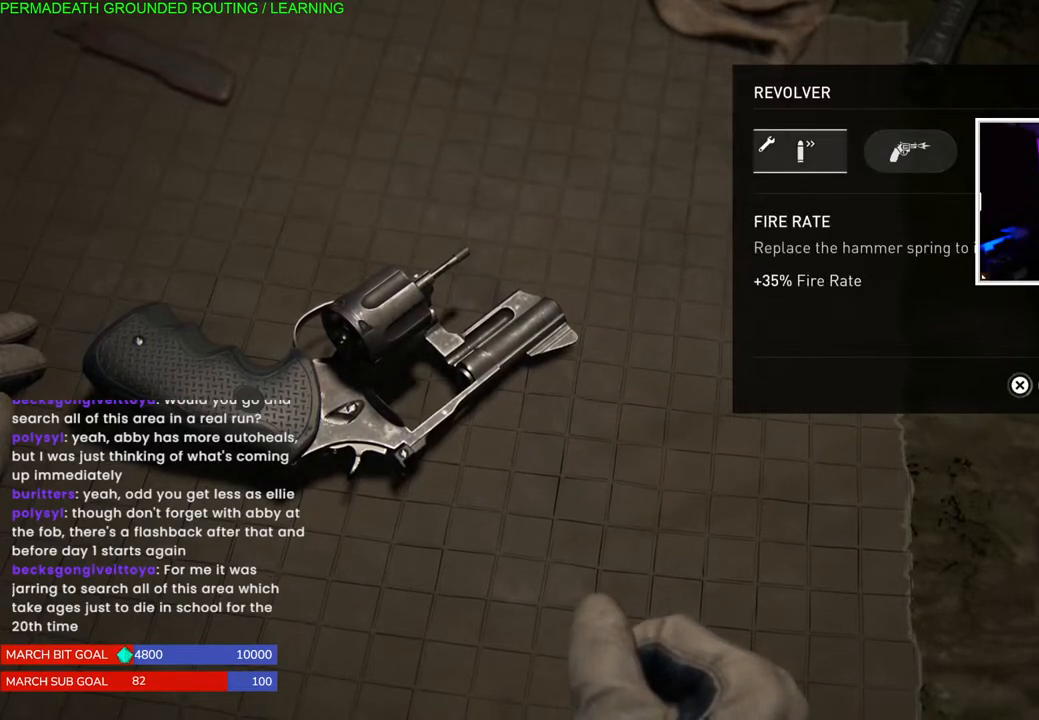
{"buttons": ["DPAD_RIGHT"], "left_stick": "center", "right_stick": "center", "events": [[83, "DPAD_RIGHT", "down"], [183, "DPAD_RIGHT", "up"], [283, "DPAD_RIGHT", "down"], [383, "DPAD_RIGHT", "up"], [483, "DPAD_RIGHT", "down"]]}
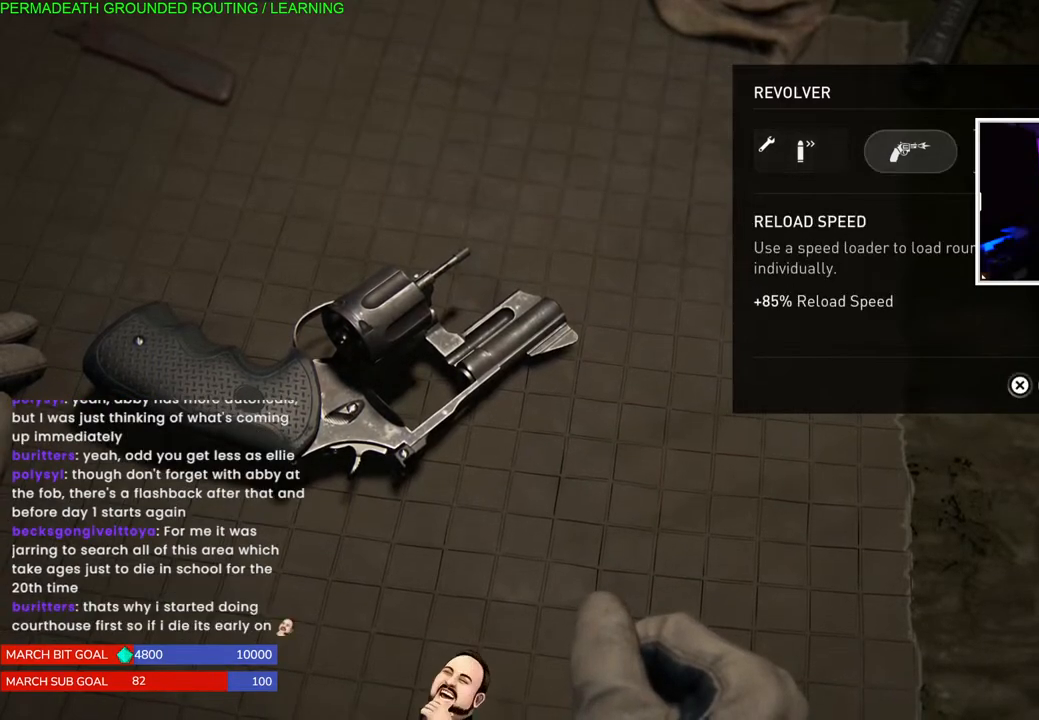
{"buttons": [], "left_stick": "center", "right_stick": "center", "events": [[117, "DPAD_RIGHT", "up"]]}
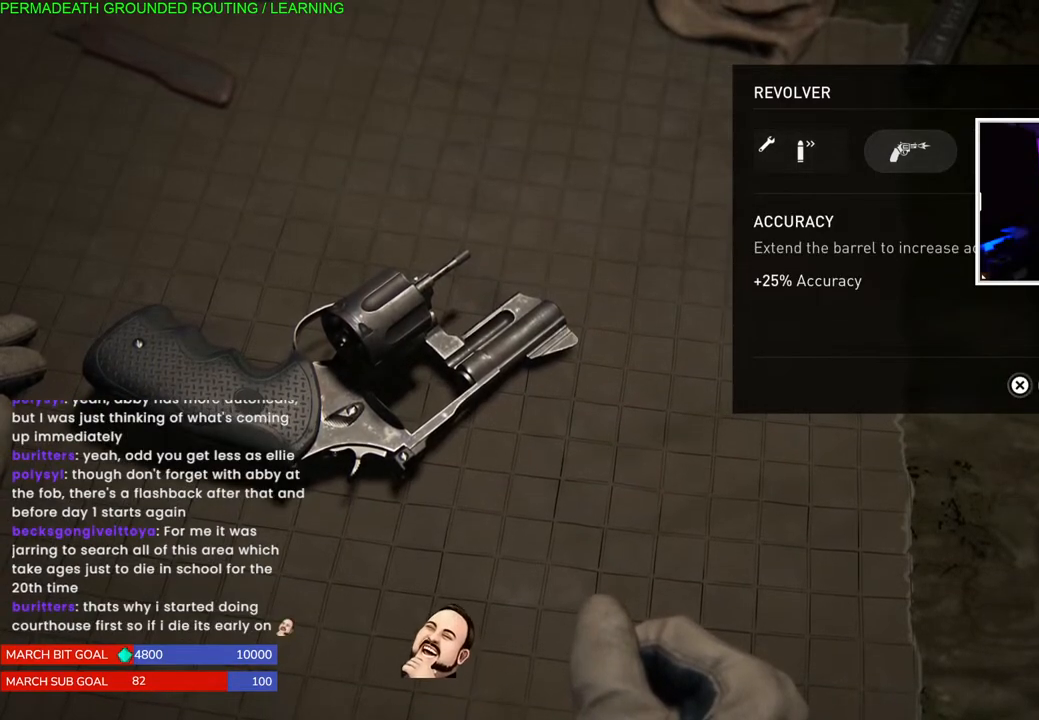
{"buttons": [], "left_stick": "center", "right_stick": "center", "events": []}
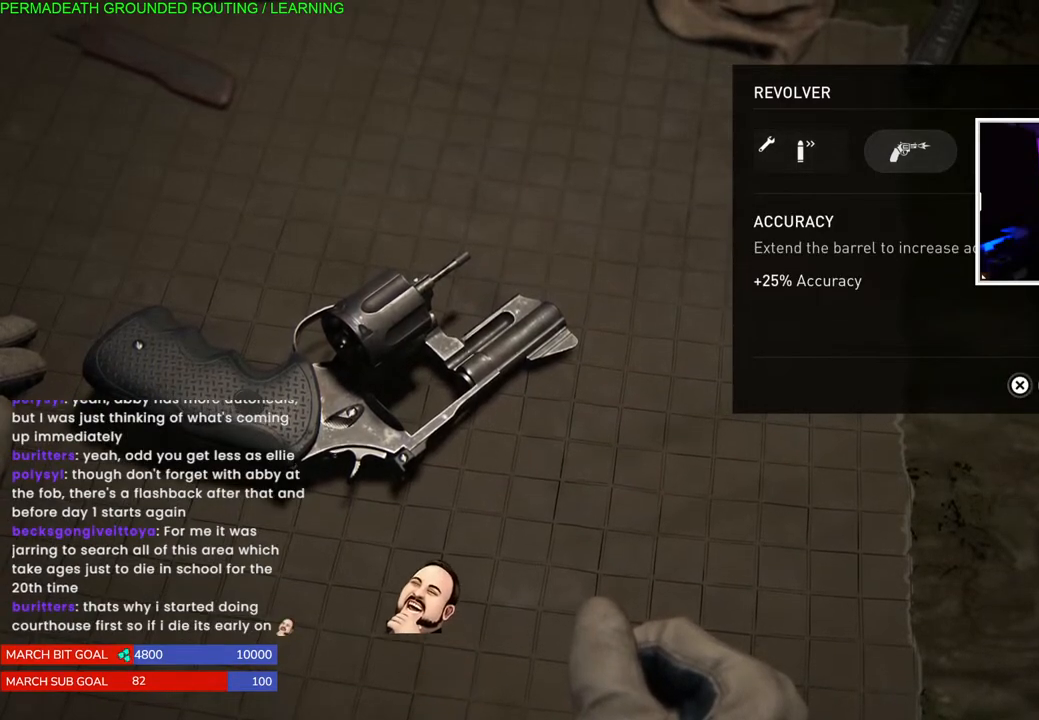
{"buttons": [], "left_stick": "center", "right_stick": "center", "events": []}
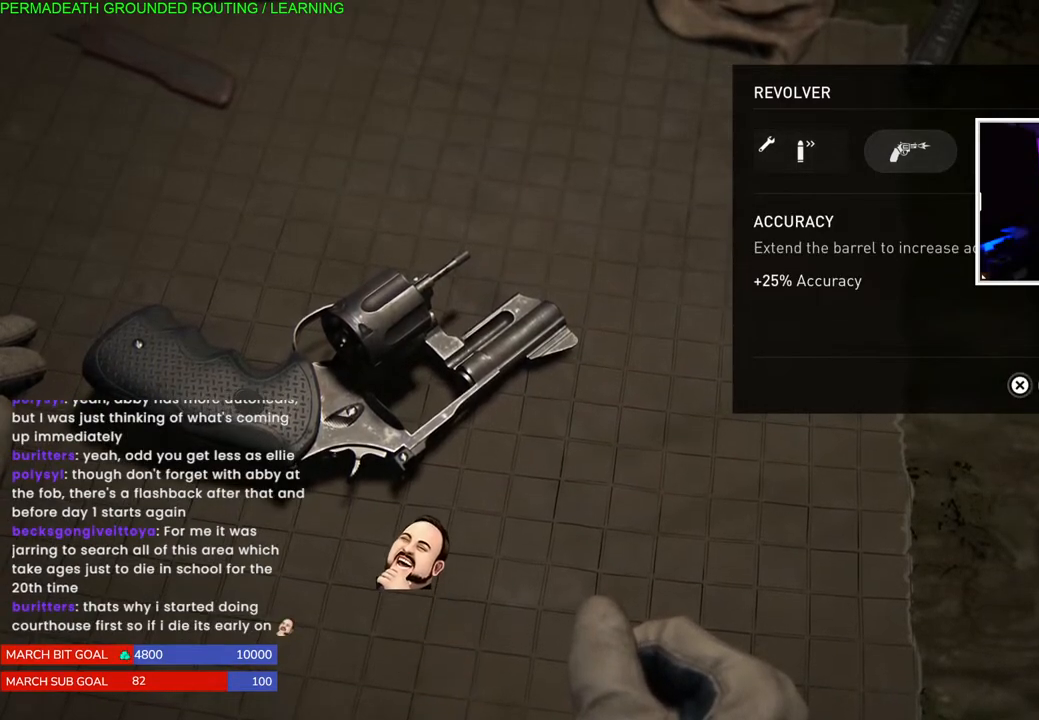
{"buttons": [], "left_stick": "center", "right_stick": "center", "events": []}
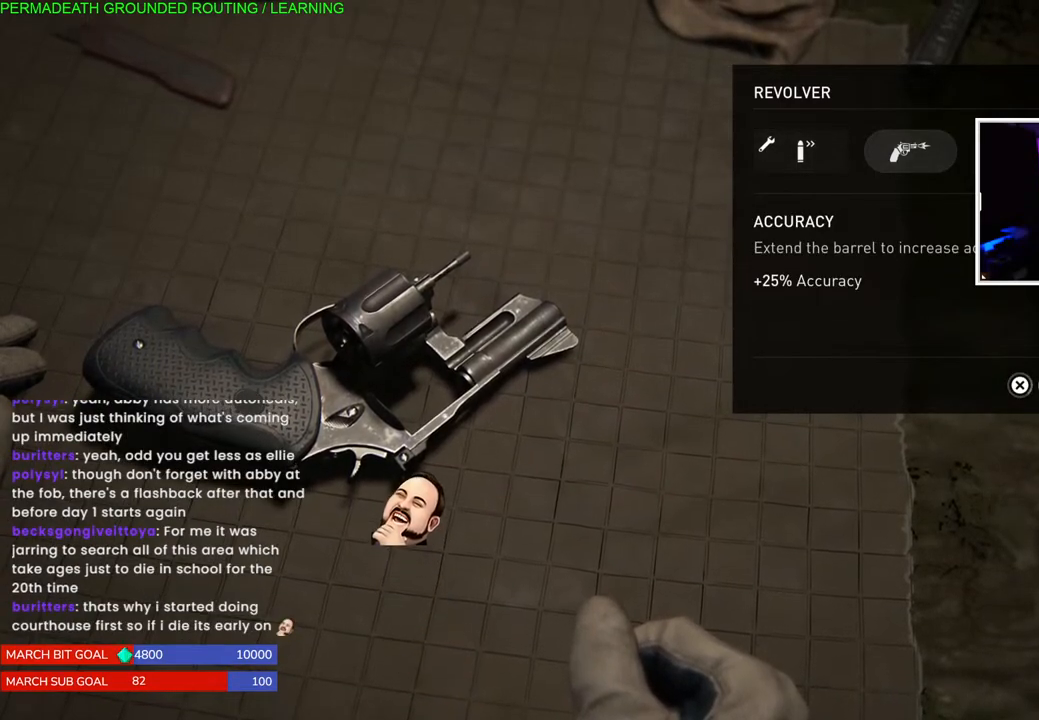
{"buttons": [], "left_stick": "center", "right_stick": "center", "events": []}
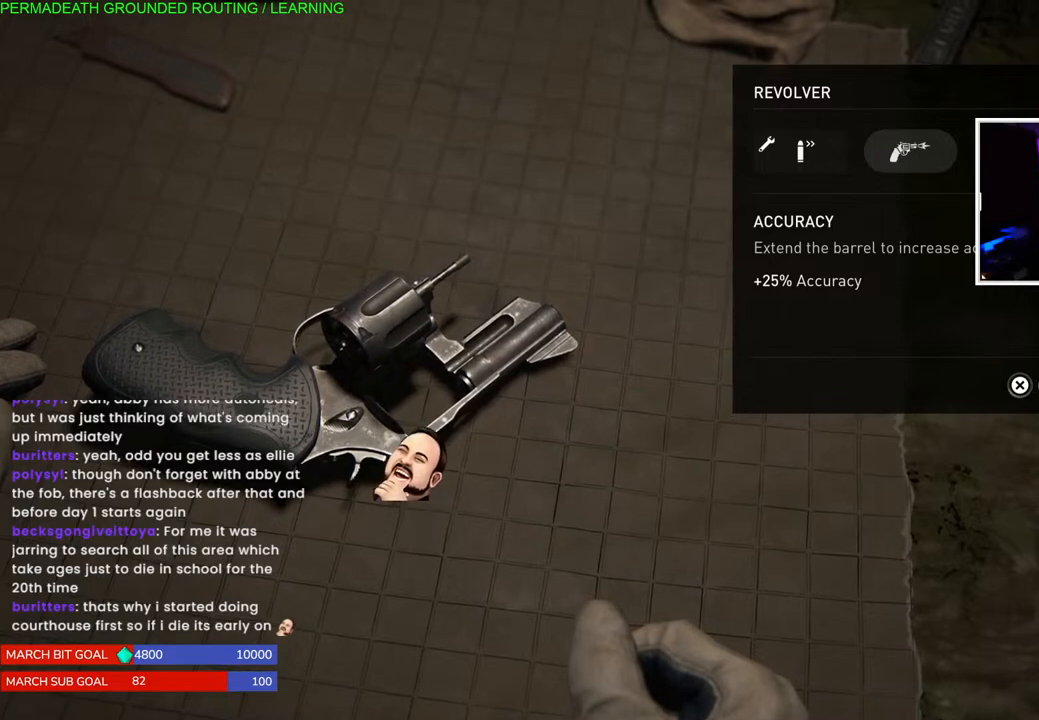
{"buttons": [], "left_stick": "center", "right_stick": "center", "events": []}
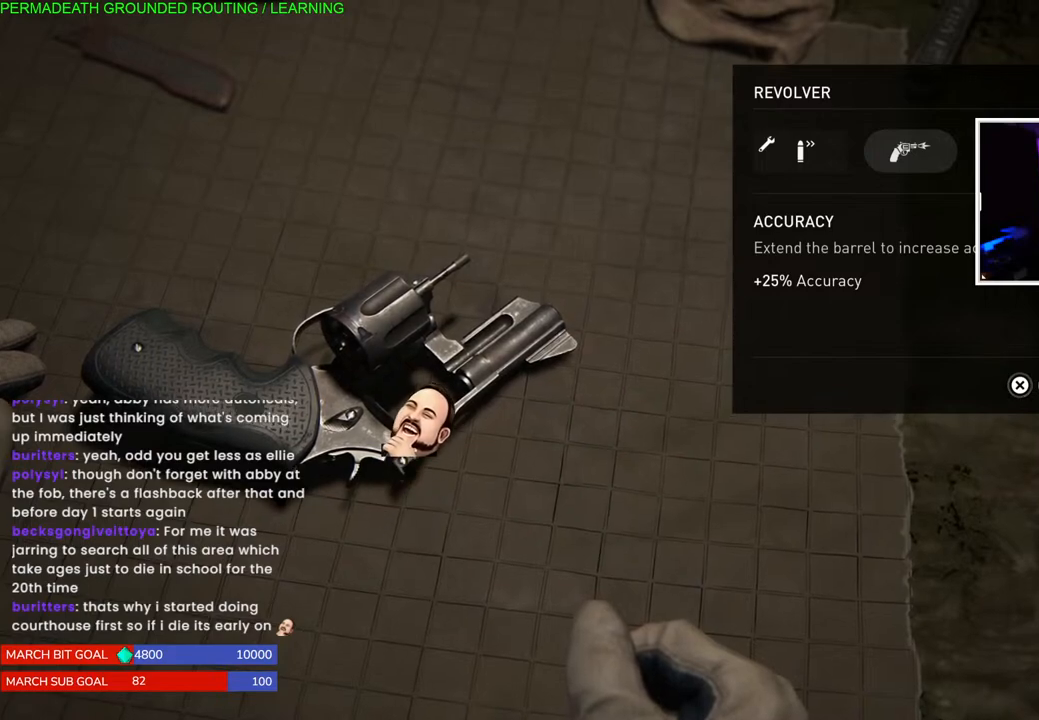
{"buttons": [], "left_stick": "center", "right_stick": "center", "events": []}
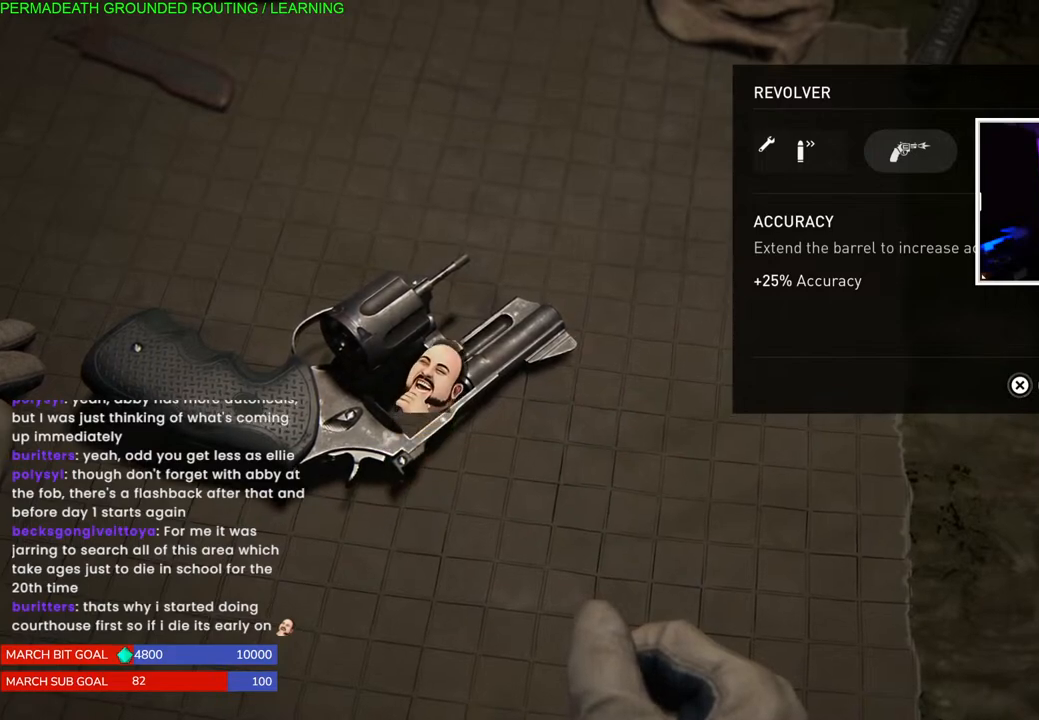
{"buttons": [], "left_stick": "center", "right_stick": "center", "events": []}
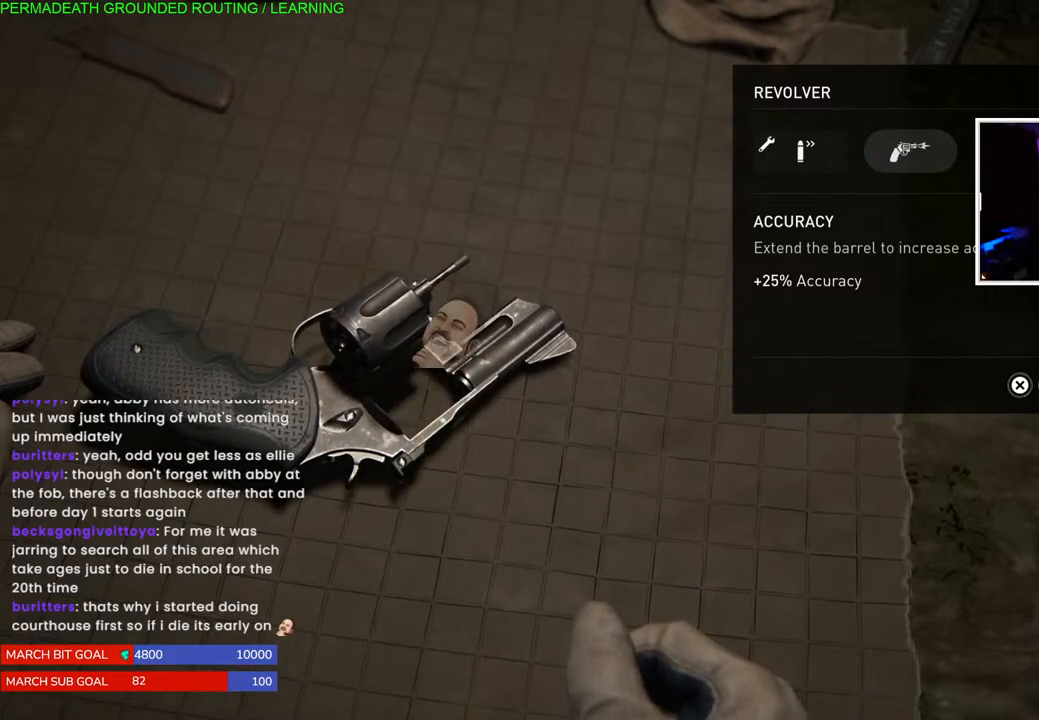
{"buttons": [], "left_stick": "center", "right_stick": "center", "events": []}
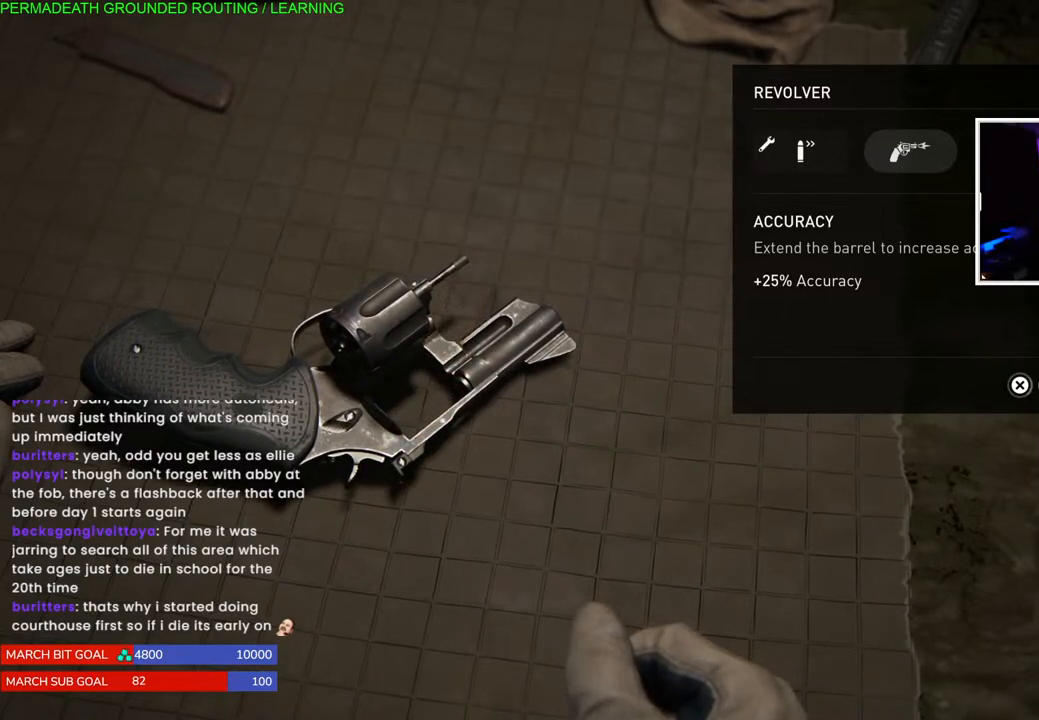
{"buttons": [], "left_stick": "center", "right_stick": "center", "events": []}
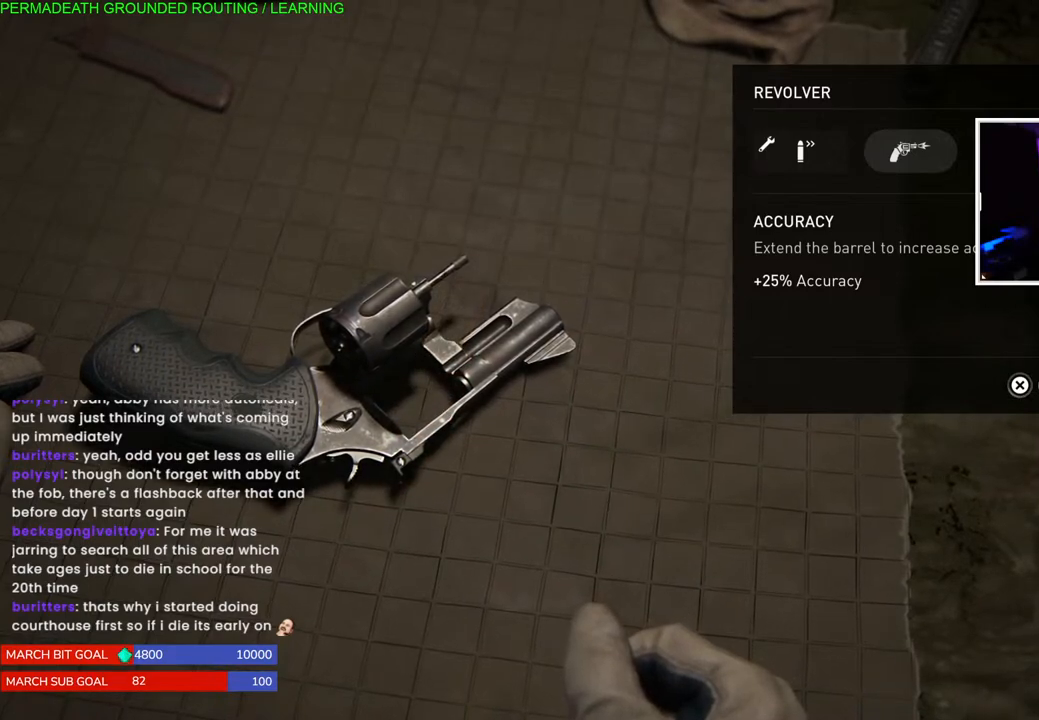
{"buttons": ["DPAD_LEFT"], "left_stick": "center", "right_stick": "center", "events": [[67, "DPAD_RIGHT", "down"], [183, "DPAD_RIGHT", "up"], [467, "DPAD_LEFT", "down"]]}
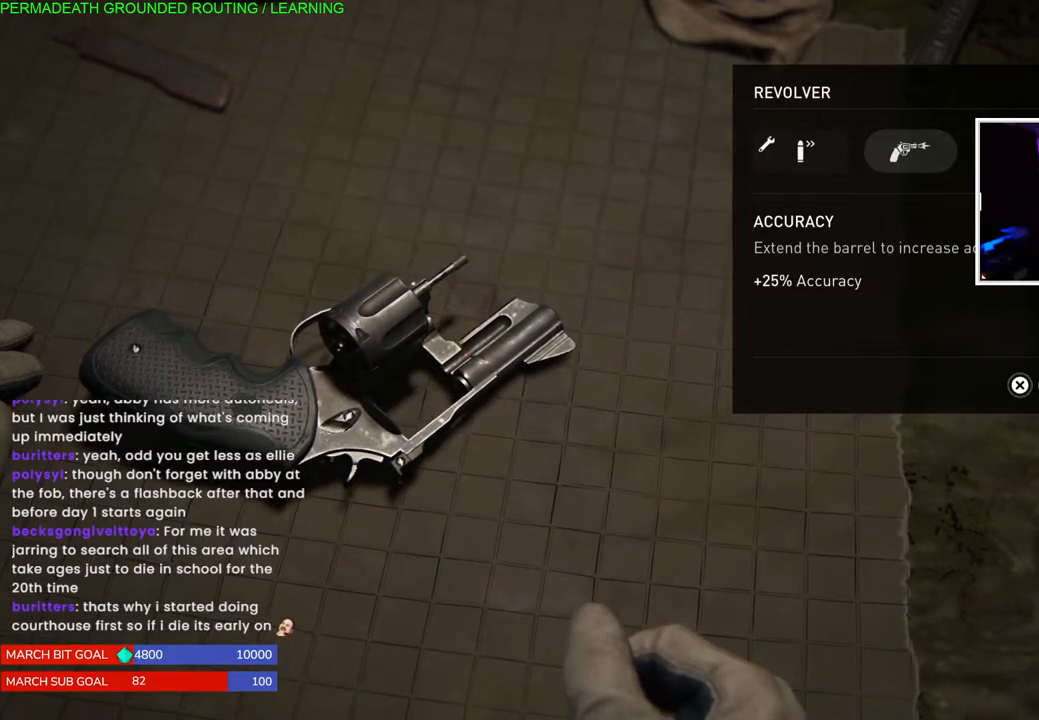
{"buttons": ["DPAD_RIGHT"], "left_stick": "center", "right_stick": "center", "events": [[50, "DPAD_LEFT", "up"], [500, "DPAD_RIGHT", "down"]]}
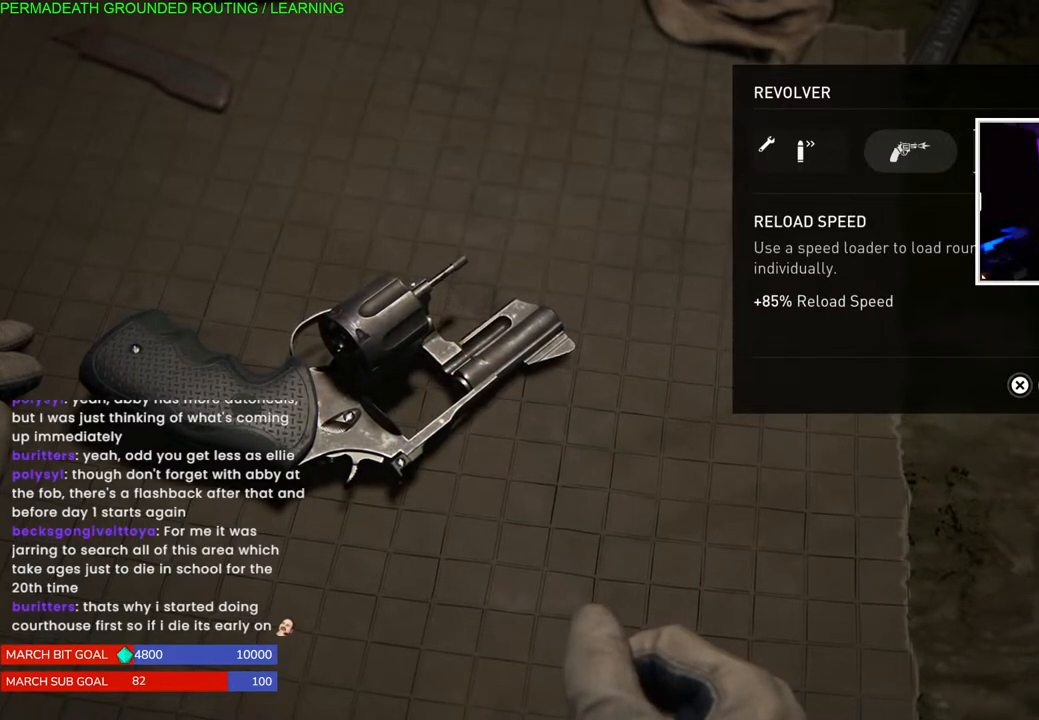
{"buttons": [], "left_stick": "center", "right_stick": "center", "events": [[100, "DPAD_RIGHT", "up"]]}
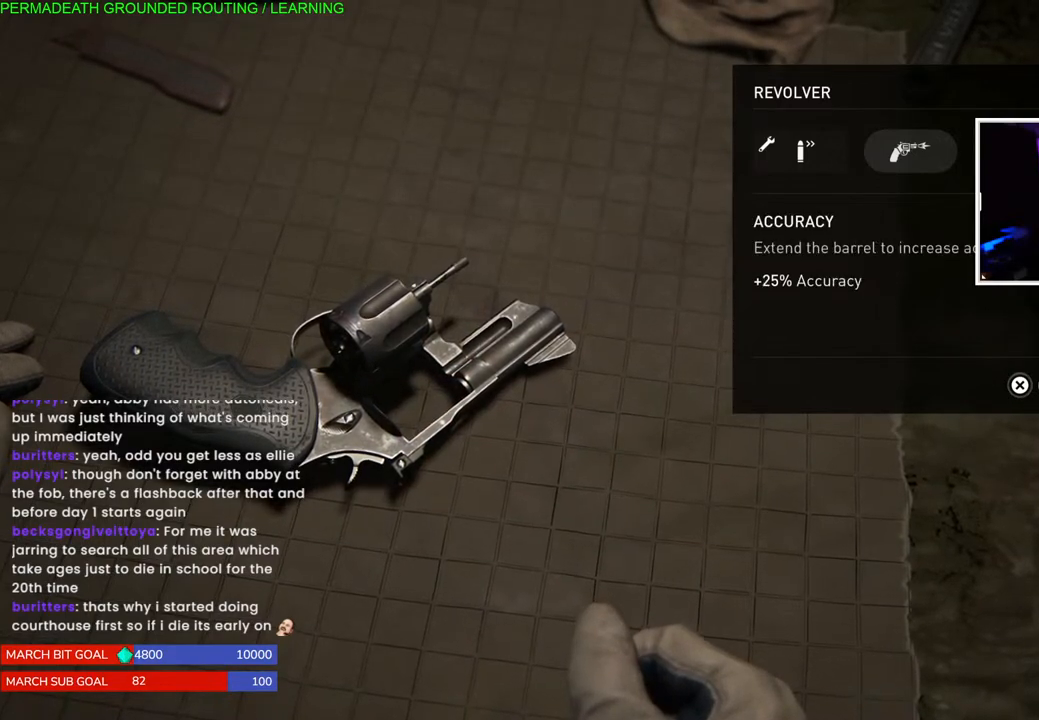
{"buttons": [], "left_stick": "center", "right_stick": "center", "events": [[300, "DPAD_LEFT", "down"], [417, "DPAD_LEFT", "up"]]}
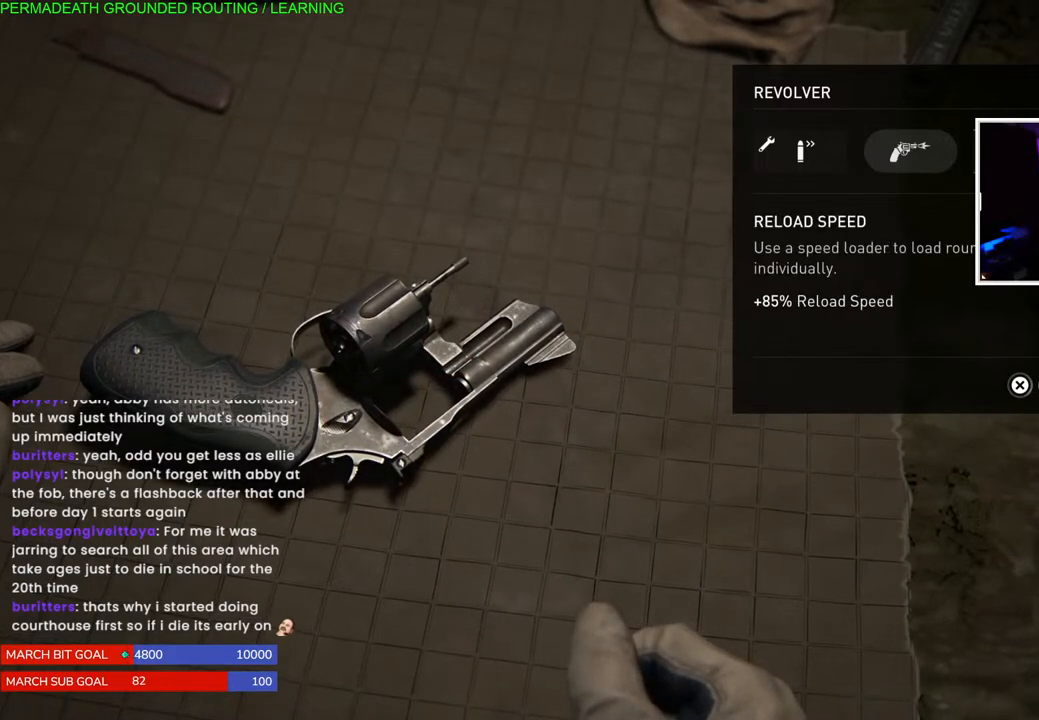
{"buttons": [], "left_stick": "center", "right_stick": "center", "events": [[133, "DPAD_RIGHT", "down"], [250, "DPAD_RIGHT", "up"]]}
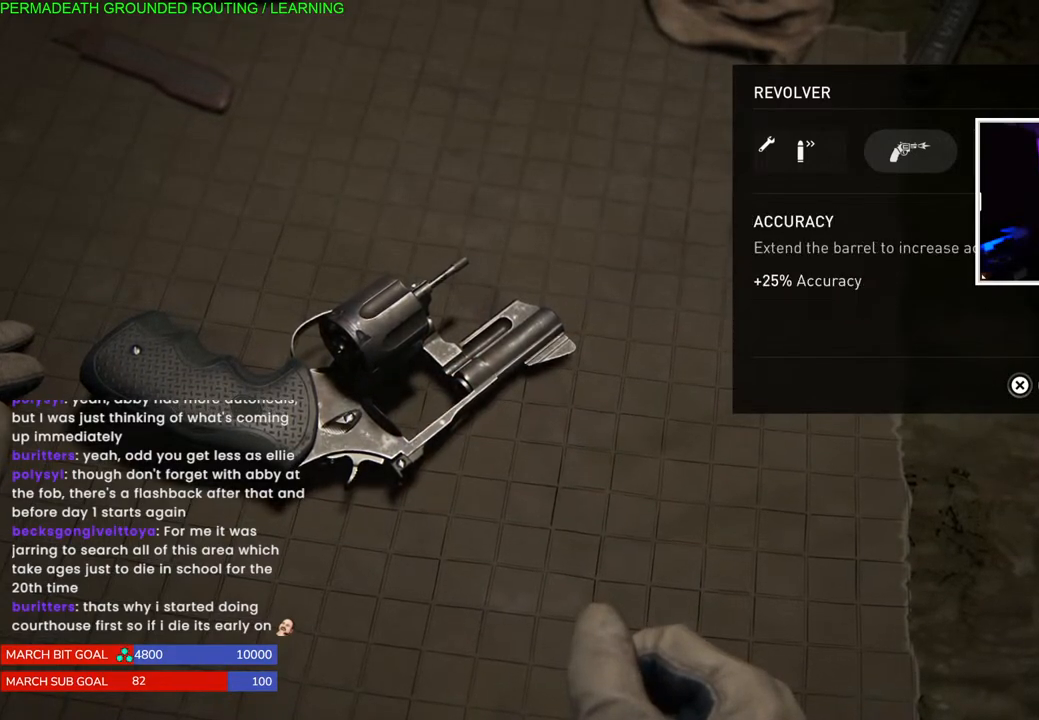
{"buttons": ["CROSS"], "left_stick": "center", "right_stick": "center", "events": [[317, "CROSS", "down"]]}
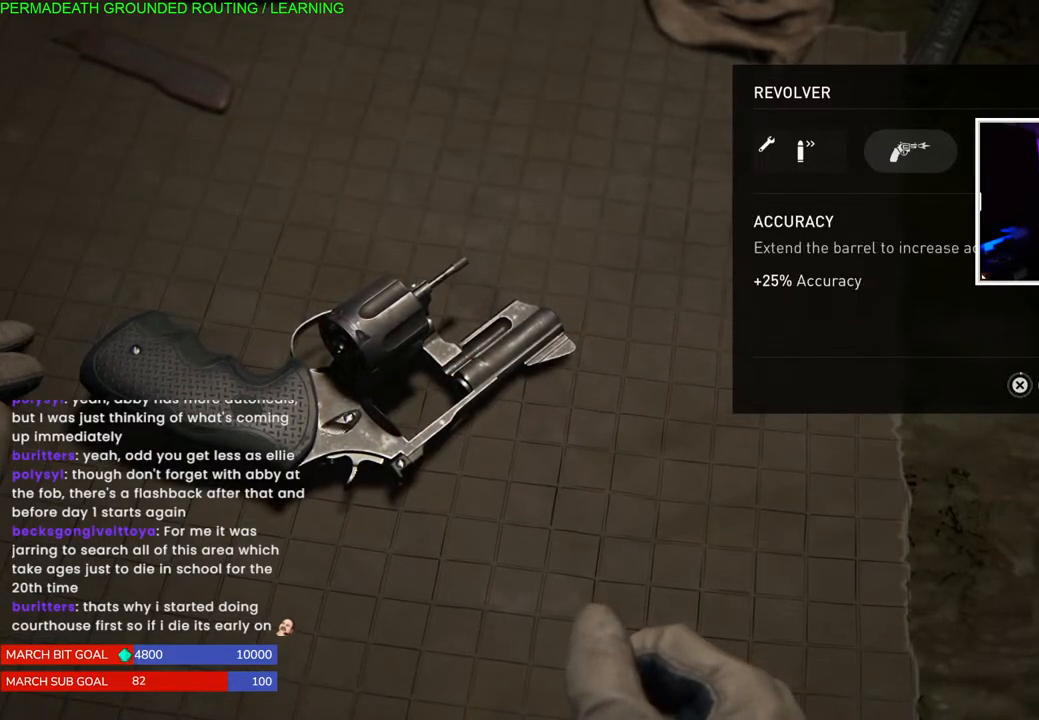
{"buttons": ["CROSS"], "left_stick": "center", "right_stick": "center", "events": []}
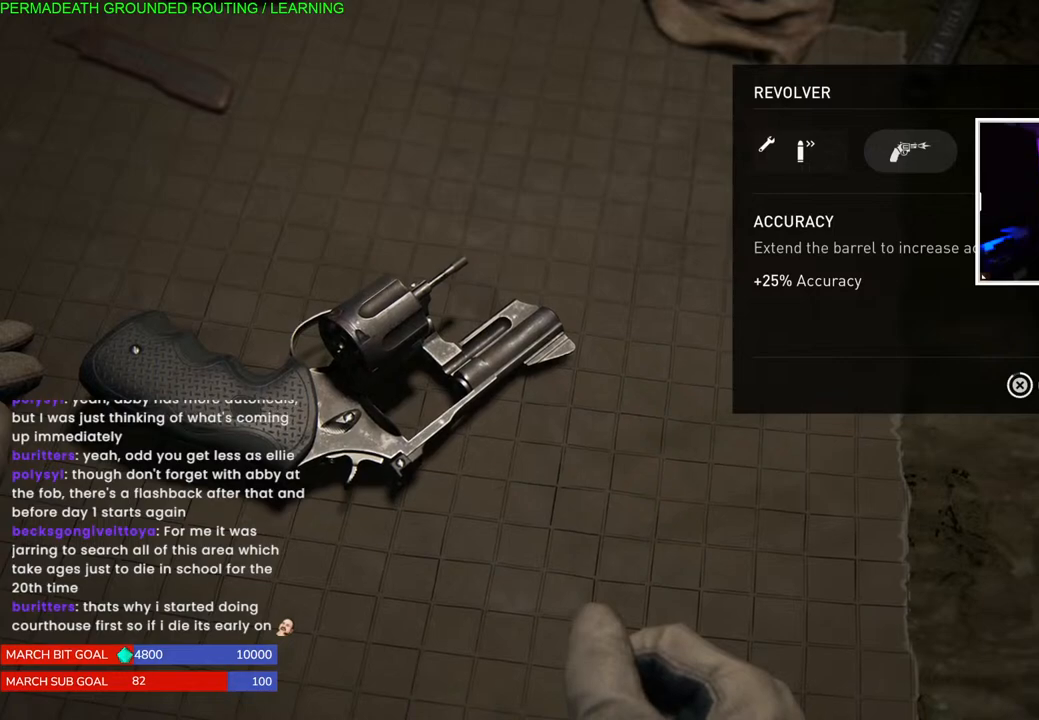
{"buttons": ["CROSS"], "left_stick": "center", "right_stick": "center", "events": []}
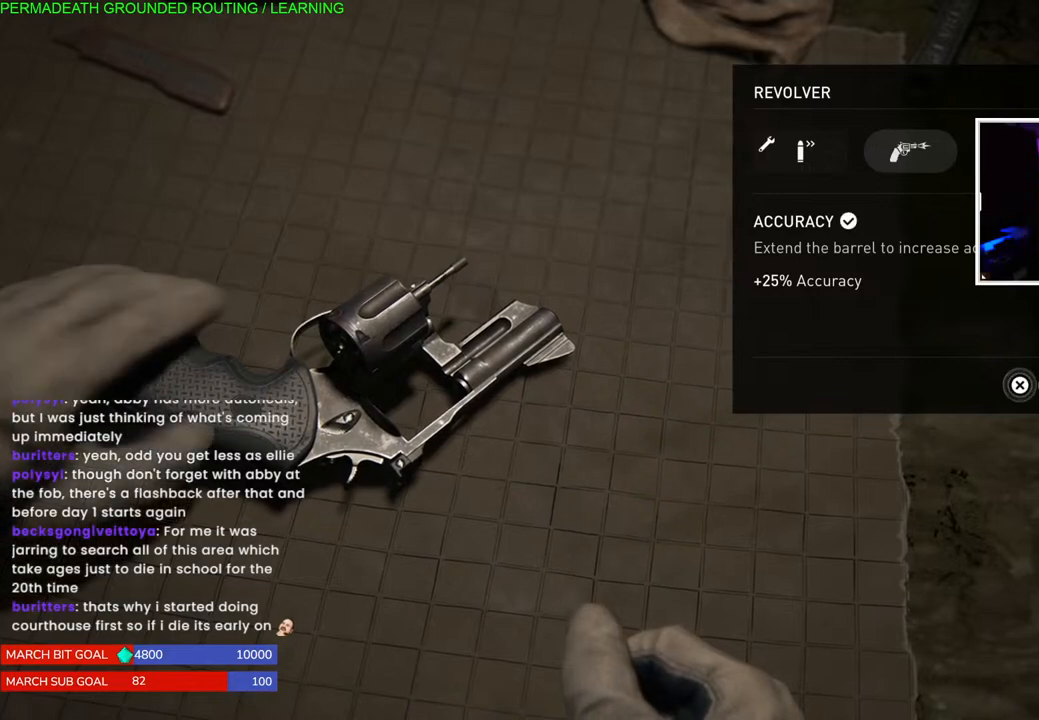
{"buttons": [], "left_stick": "center", "right_stick": "center", "events": [[100, "CROSS", "up"], [133, "CROSS", "down"], [283, "CROSS", "up"], [317, "CROSS", "down"], [467, "CROSS", "up"]]}